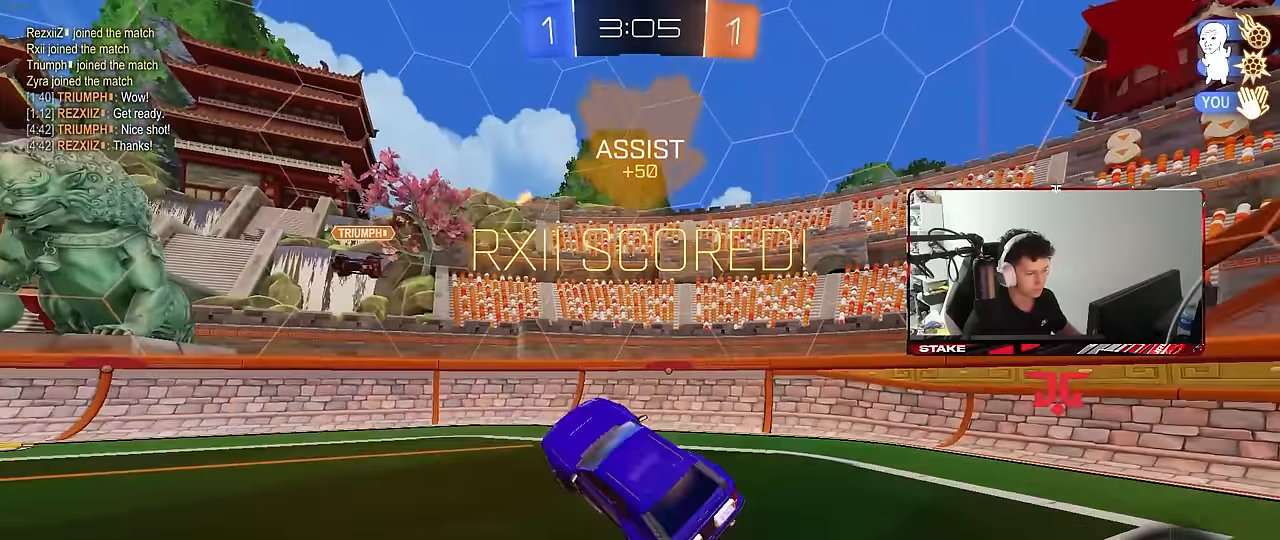
Gameplay with keyboard and mouse; each line is a JSON object with the keys and mouse buttons held at the frame after it. "events" lists presses ("down") and releases ("up") of "1", "2", "3", "4", "5", "a", "alt", "c", "caps_lock", "ctrl", "d", "e", "f", "g", "q", "r", "s", "shift", "space", "t", "tab", "v", "w", "x", "z", "mouse_left", "mouse_wheel" and "mouse_right" between this image and that frame as [ms after this image, input, new state], when the widget could be followed in between. "mouse_left", "mouse_wheel", "mouse_right" = the "left", "wheel", "right" buttons of the "mouse" list. No other keys are recorded. "wheel" means that the mouse wheel is clicked or scrolled. "mouse_move" is the direction in which the mouse moves at that frame (one of eight, or "still"), when it could be read.
{"keys": ["d", "s", "shift"], "mouse": [], "mouse_move": "still", "events": [[134, "d", "down"], [134, "shift", "down"], [134, "w", "down"], [317, "mouse_right", "down"], [350, "w", "up"], [400, "mouse_right", "up"], [400, "s", "down"]]}
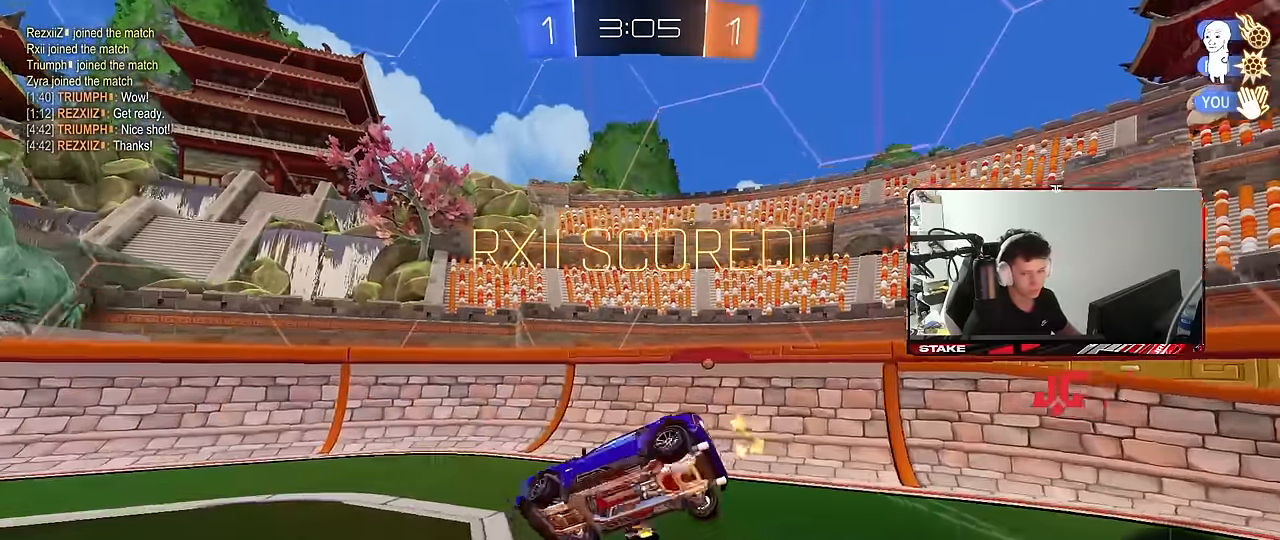
{"keys": ["d", "s", "shift"], "mouse": [], "mouse_move": "still", "events": [[234, "s", "up"], [284, "s", "down"]]}
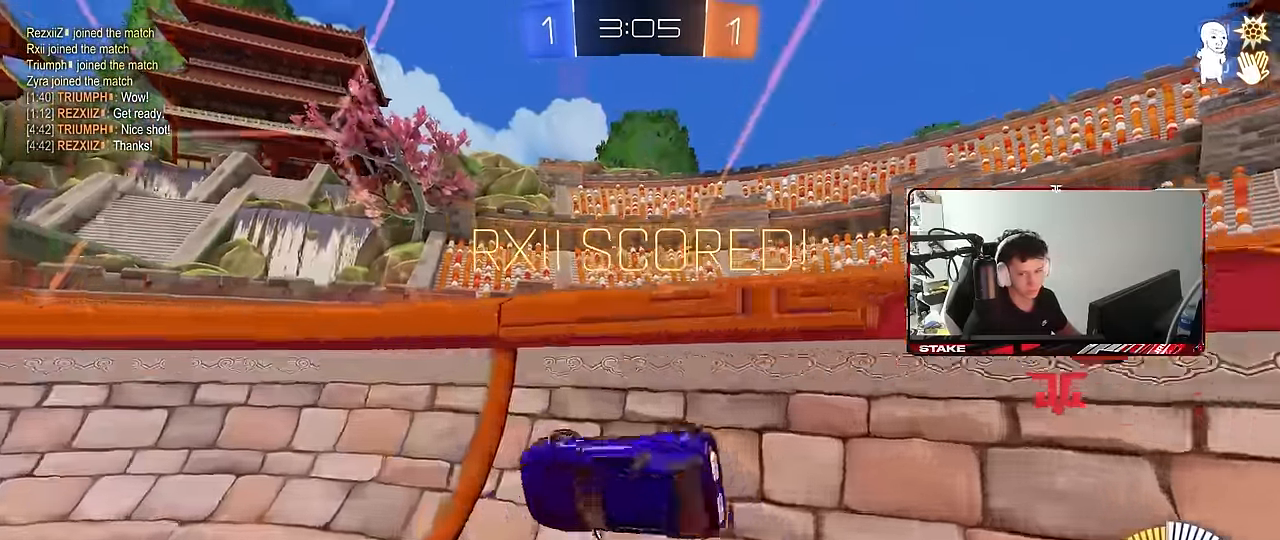
{"keys": [], "mouse": [], "mouse_move": "still", "events": [[17, "d", "up"], [17, "s", "up"], [17, "shift", "up"], [150, "mouse_right", "down"], [250, "mouse_right", "up"], [350, "mouse_right", "down"], [483, "mouse_right", "up"]]}
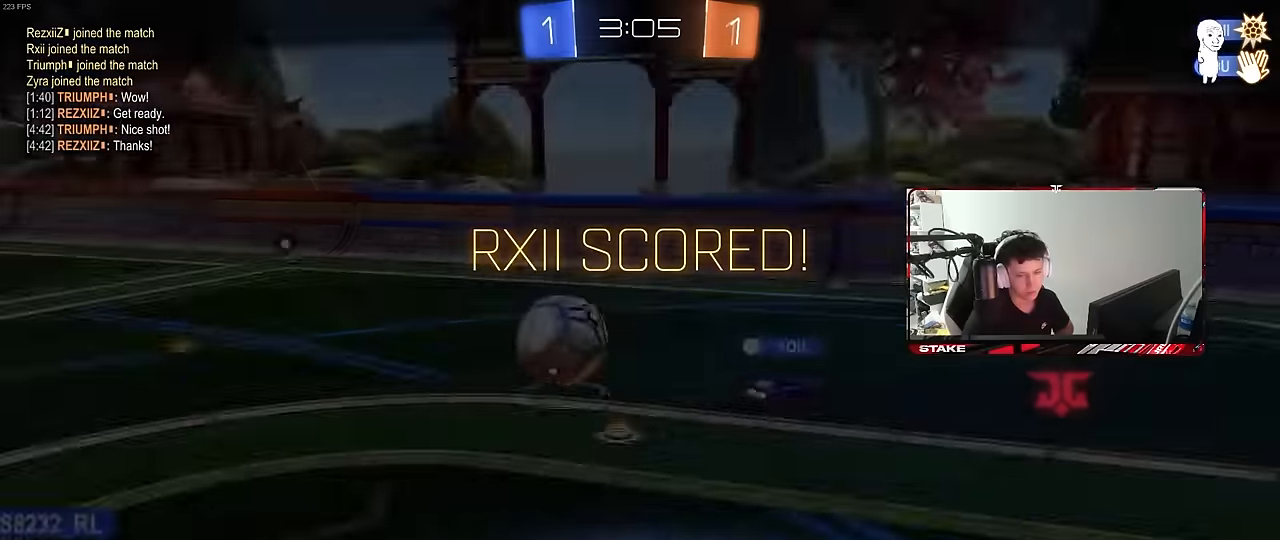
{"keys": [], "mouse": ["right"], "mouse_move": "still", "events": [[83, "mouse_right", "down"], [217, "mouse_right", "up"], [317, "mouse_right", "down"]]}
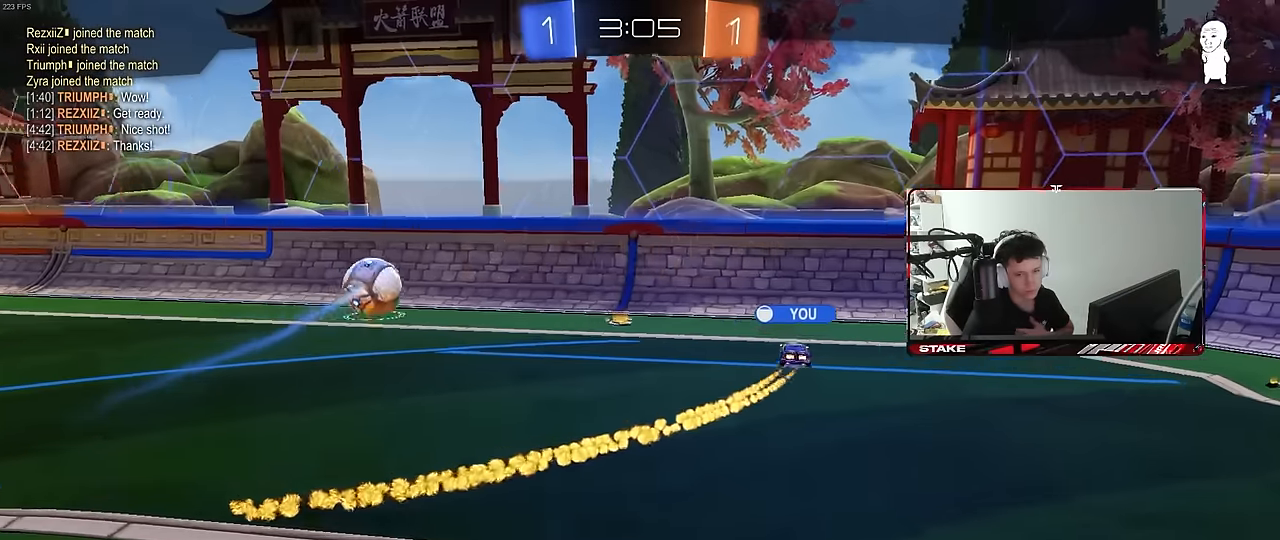
{"keys": [], "mouse": ["right"], "mouse_move": "still", "events": [[33, "mouse_right", "up"], [100, "mouse_right", "down"], [333, "mouse_right", "up"], [417, "mouse_right", "down"]]}
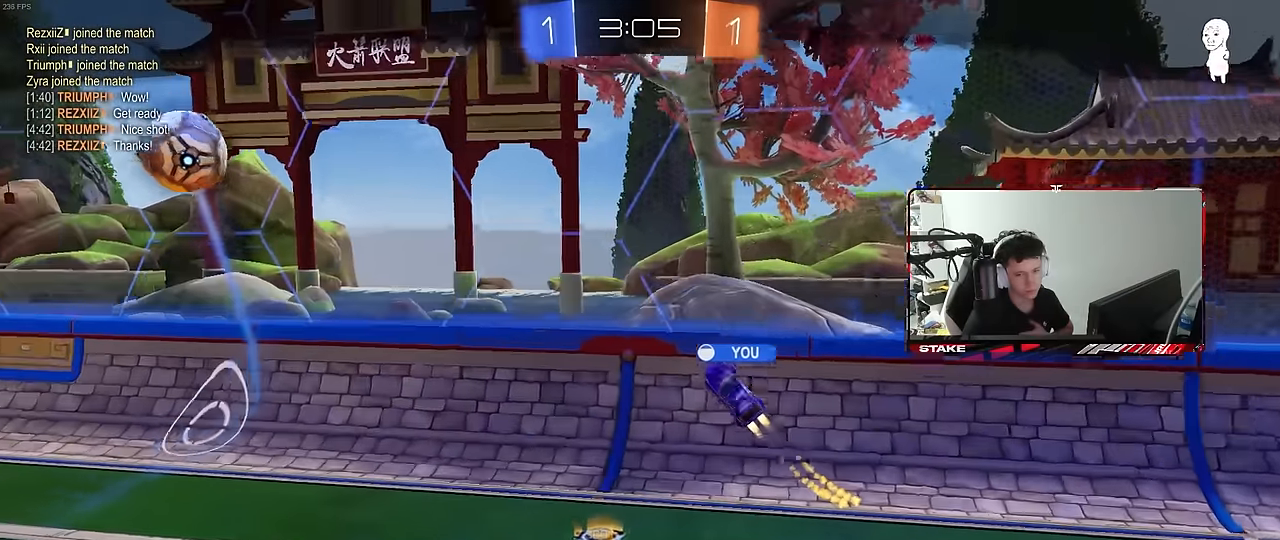
{"keys": [], "mouse": ["right"], "mouse_move": "still", "events": [[117, "mouse_right", "up"], [200, "mouse_right", "down"], [433, "mouse_right", "up"], [483, "mouse_right", "down"]]}
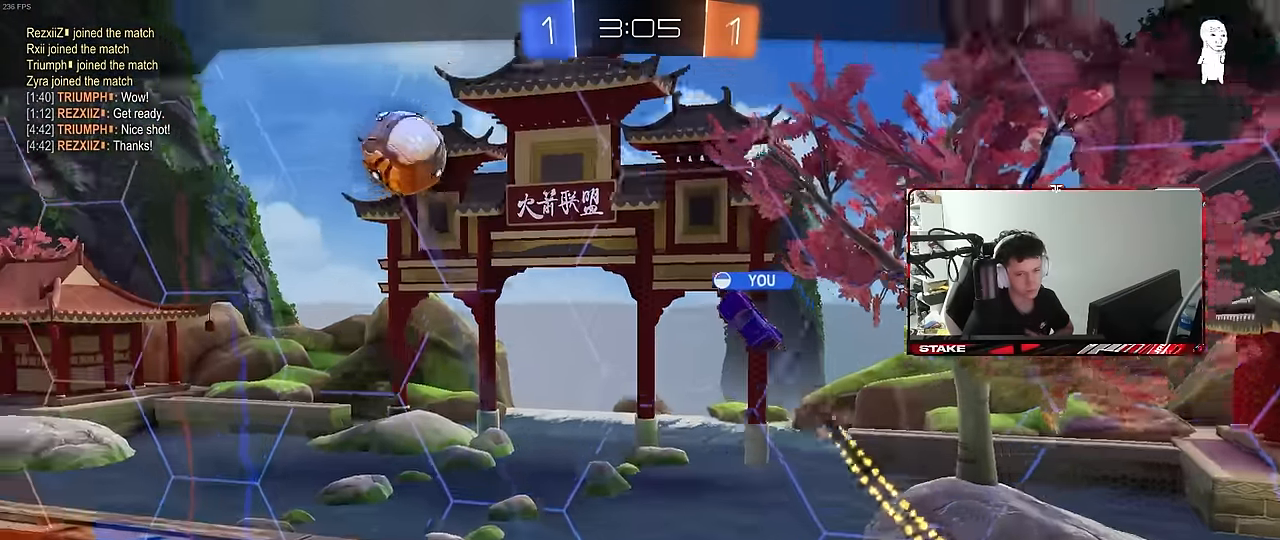
{"keys": [], "mouse": [], "mouse_move": "still", "events": [[217, "mouse_right", "up"], [267, "mouse_right", "down"], [500, "mouse_right", "up"]]}
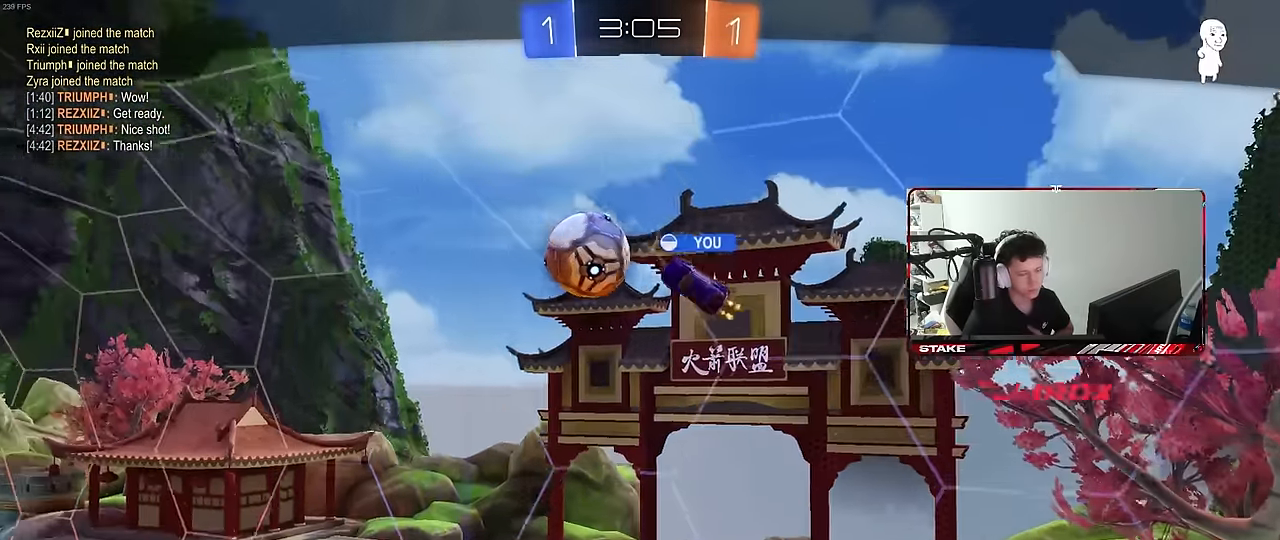
{"keys": [], "mouse": [], "mouse_move": "still", "events": []}
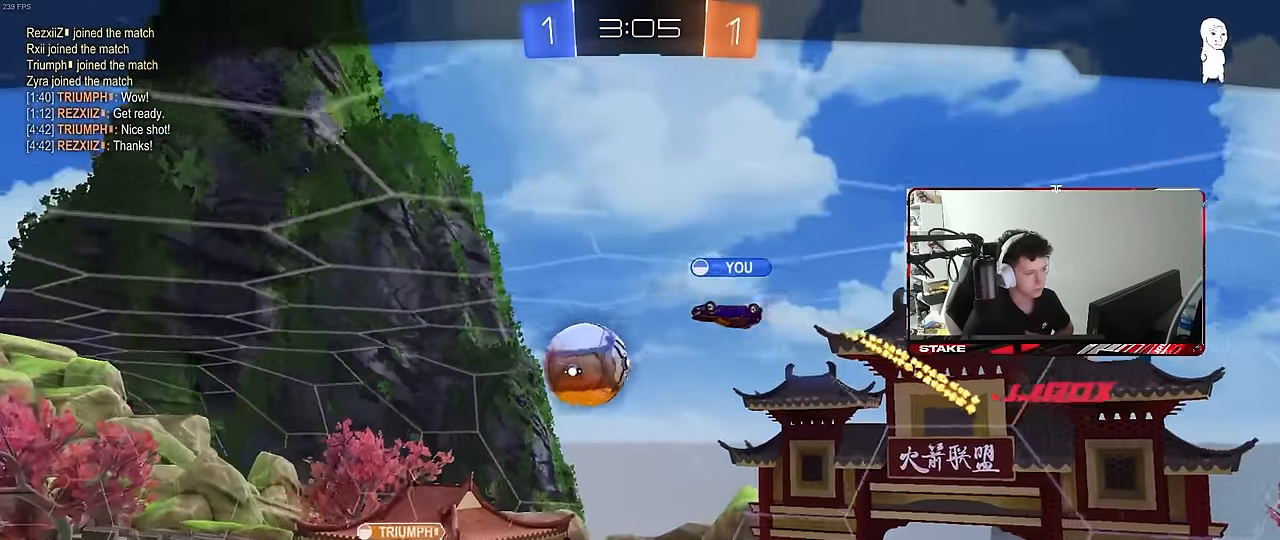
{"keys": [], "mouse": [], "mouse_move": "still", "events": []}
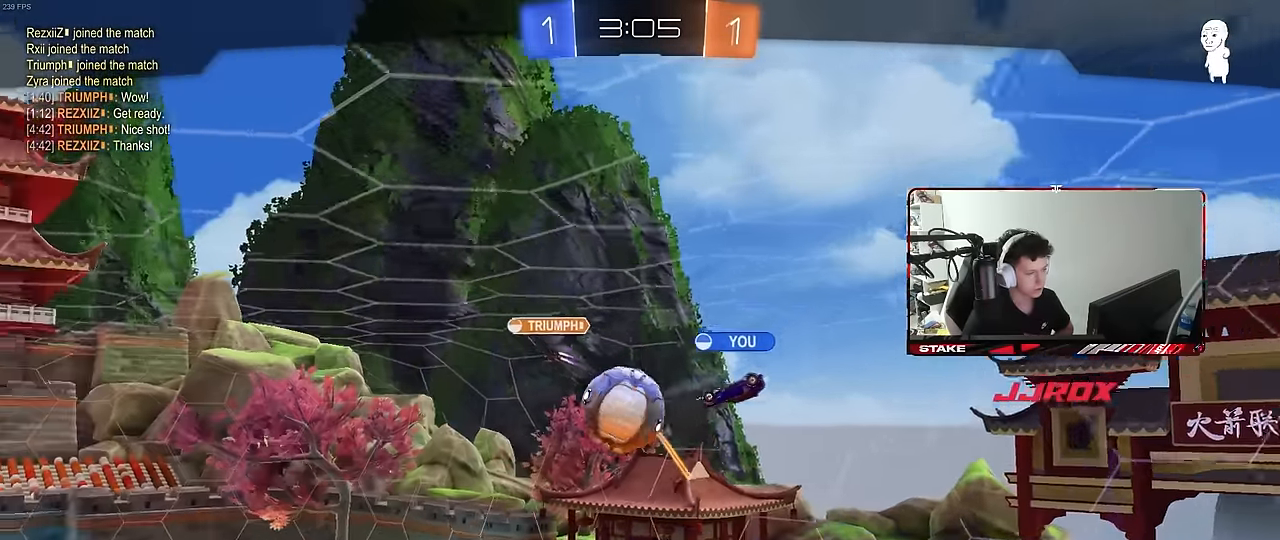
{"keys": [], "mouse": [], "mouse_move": "still", "events": []}
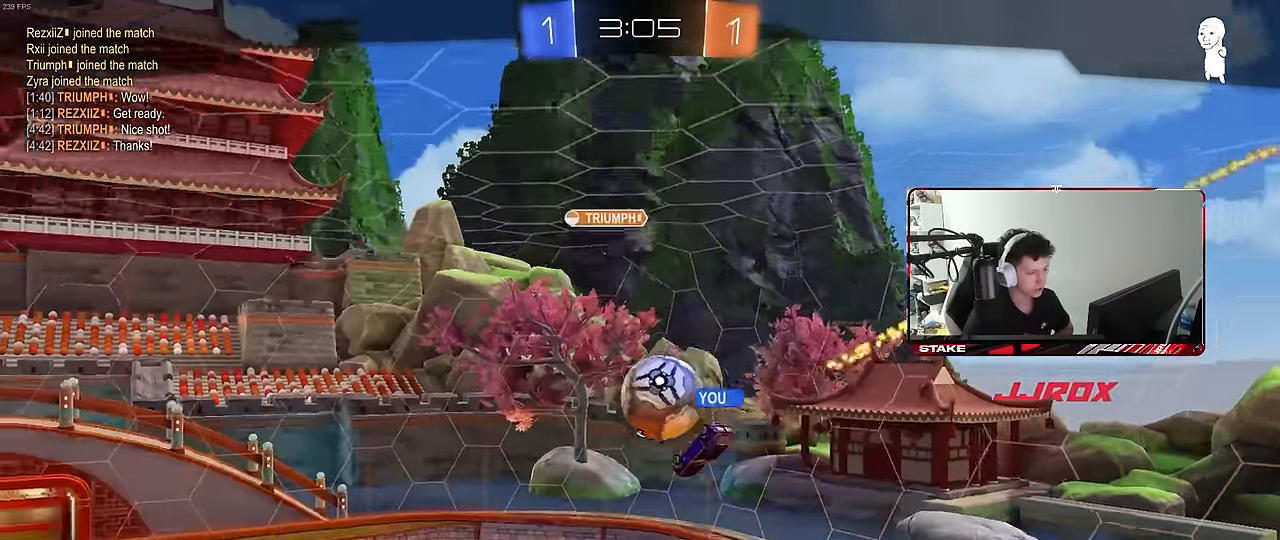
{"keys": [], "mouse": [], "mouse_move": "still", "events": []}
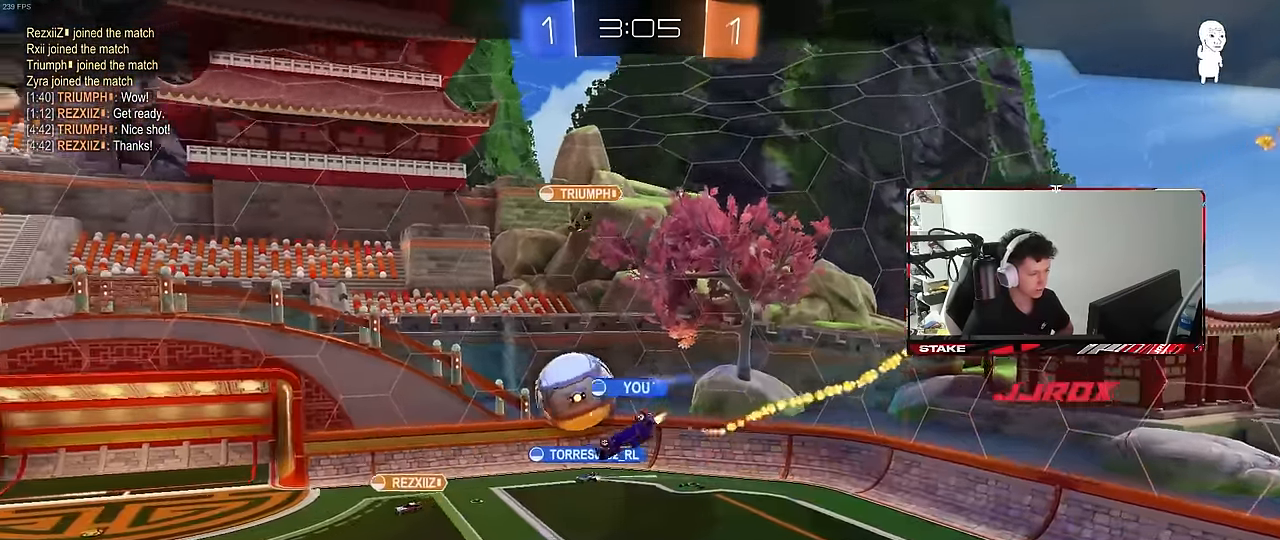
{"keys": [], "mouse": ["right"], "mouse_move": "still", "events": [[483, "mouse_right", "down"]]}
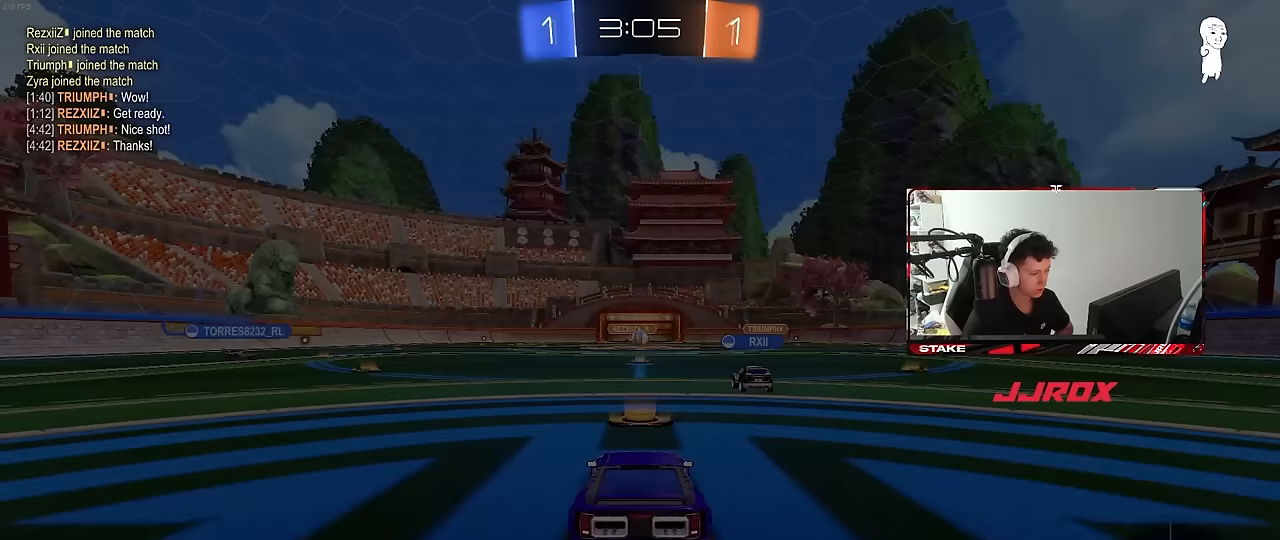
{"keys": [], "mouse": [], "mouse_move": "still", "events": [[167, "mouse_right", "up"], [217, "mouse_right", "down"], [400, "mouse_right", "up"]]}
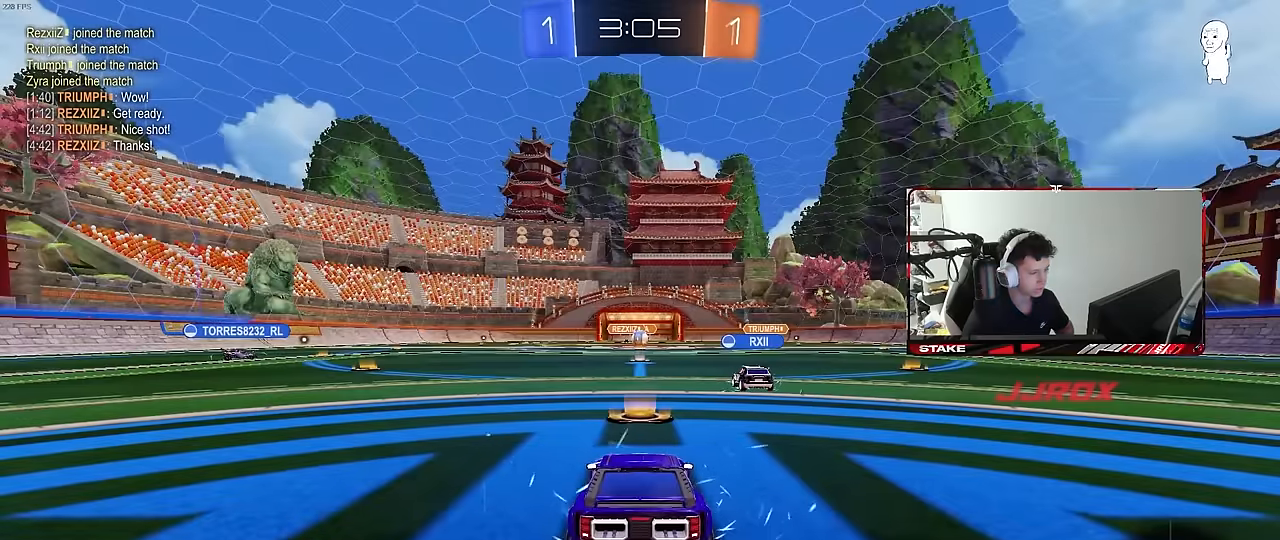
{"keys": ["space", "tab"], "mouse": [], "mouse_move": "still", "events": [[383, "tab", "down"], [467, "space", "down"]]}
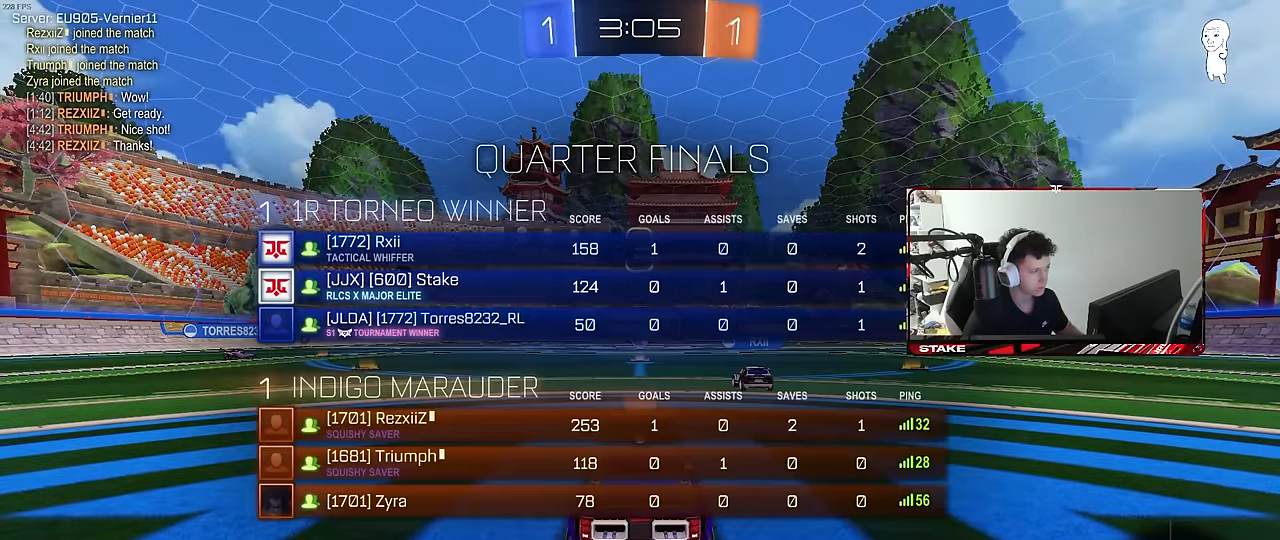
{"keys": ["z"], "mouse": [], "mouse_move": "still", "events": [[67, "space", "up"], [67, "tab", "up"], [400, "z", "down"]]}
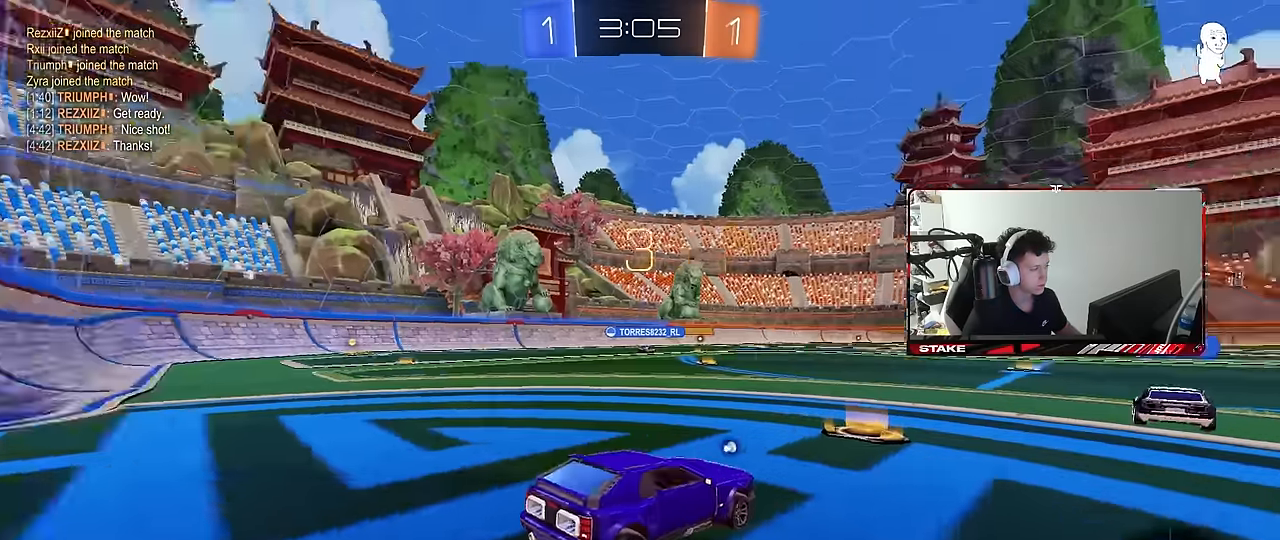
{"keys": [], "mouse": [], "mouse_move": "up-left", "events": [[33, "z", "up"], [317, "tab", "down"], [500, "tab", "up"]]}
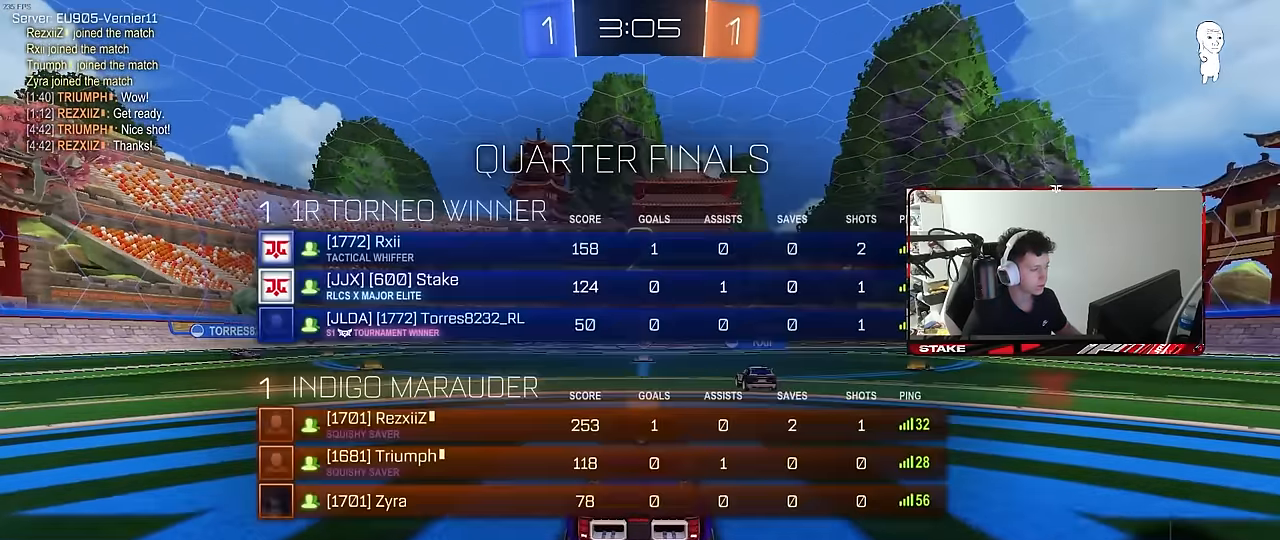
{"keys": ["tab"], "mouse": ["left"], "mouse_move": "down-left", "events": [[383, "tab", "down"], [417, "mouse_left", "down"]]}
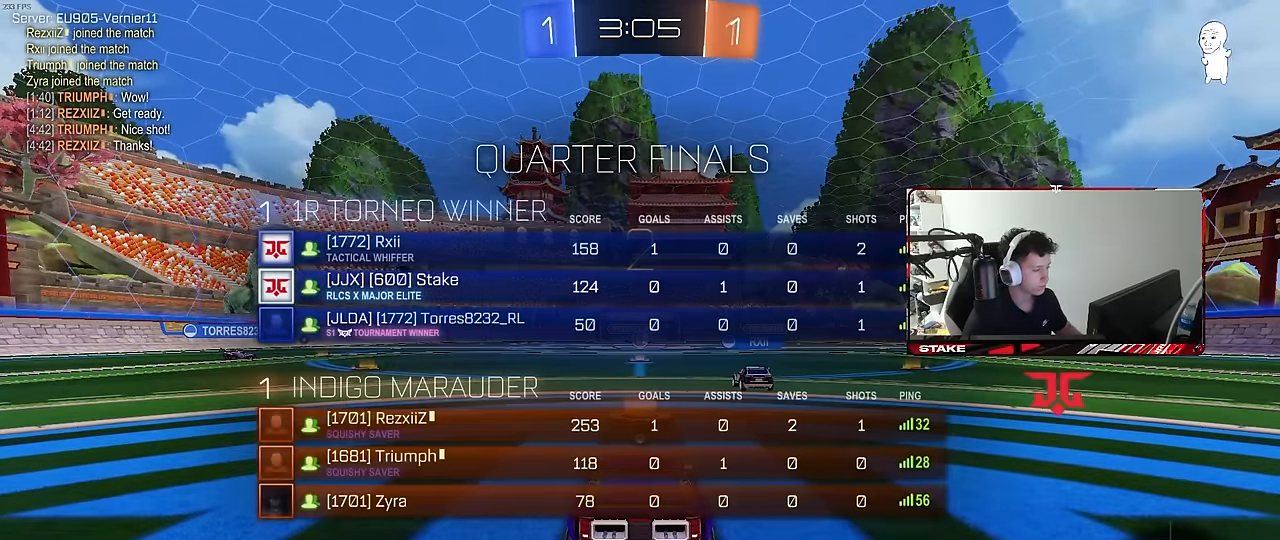
{"keys": ["a", "w"], "mouse": ["left"], "mouse_move": "down-right", "events": [[150, "w", "down"], [200, "tab", "up"], [350, "a", "down"]]}
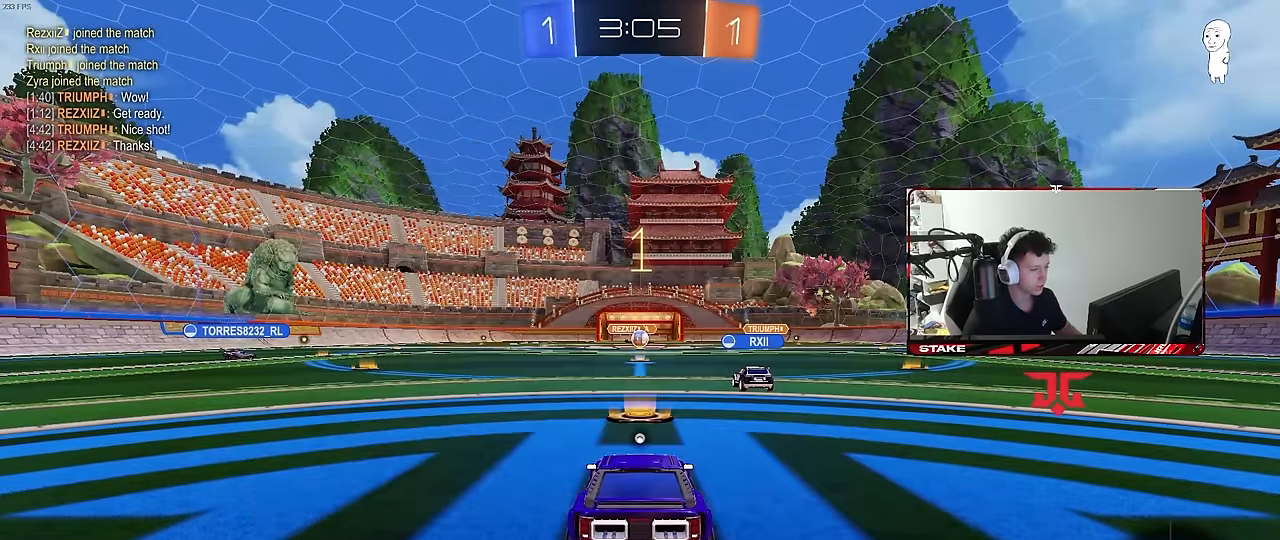
{"keys": ["w"], "mouse": ["left"], "mouse_move": "right", "events": [[117, "a", "up"], [167, "w", "up"], [217, "w", "down"], [267, "tab", "down"], [450, "tab", "up"]]}
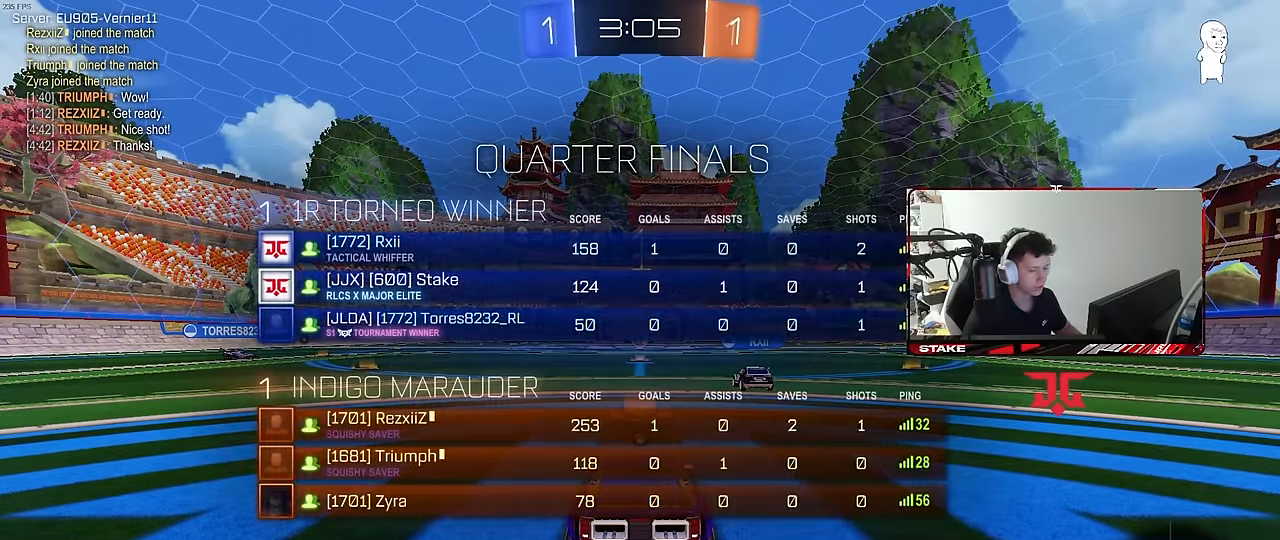
{"keys": ["a", "w"], "mouse": ["left"], "mouse_move": "still", "events": [[100, "a", "down"]]}
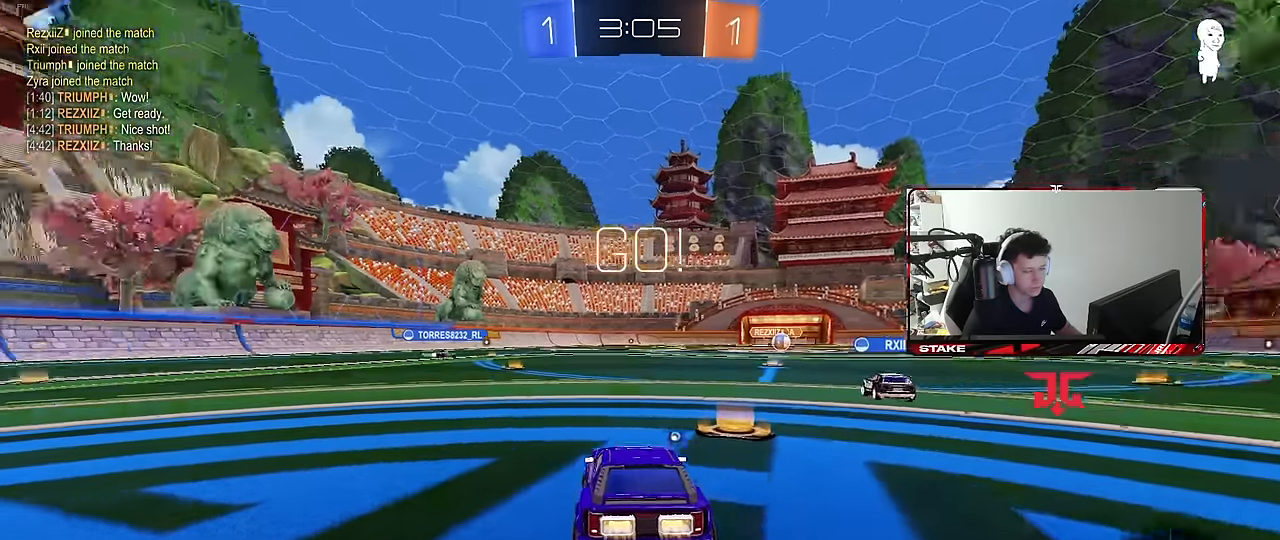
{"keys": ["a", "shift", "w"], "mouse": ["left"], "mouse_move": "still", "events": [[350, "a", "up"], [383, "mouse_right", "down"], [433, "shift", "down"], [483, "a", "down"], [483, "mouse_right", "up"]]}
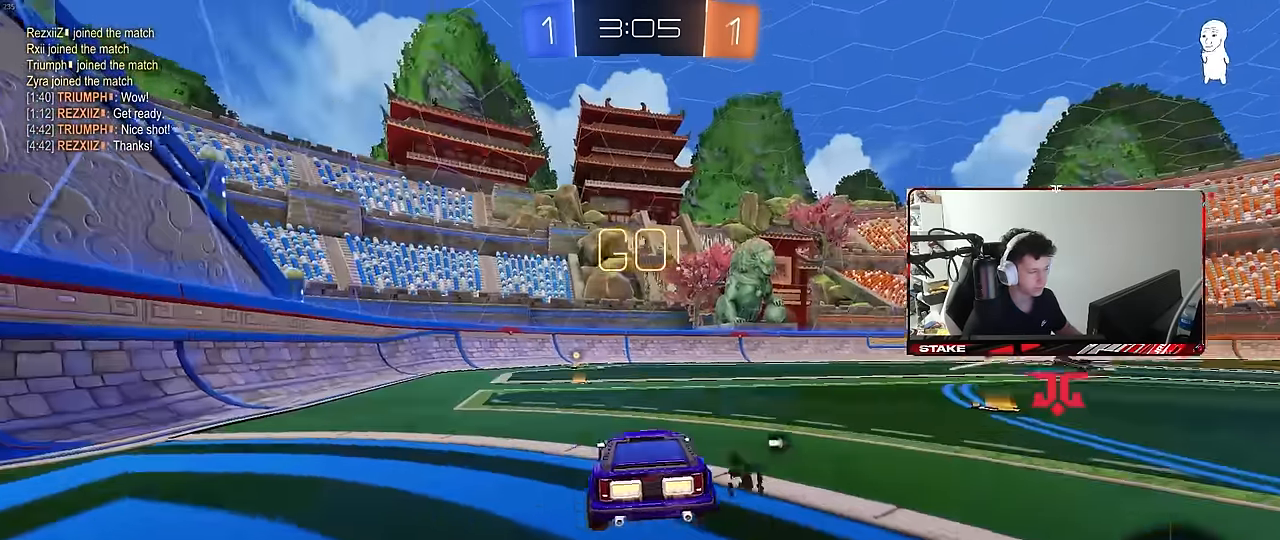
{"keys": ["a", "shift"], "mouse": ["left"], "mouse_move": "still", "events": [[33, "mouse_right", "down"], [83, "w", "up"], [117, "mouse_right", "up"], [117, "s", "down"], [217, "space", "down"], [400, "s", "up"], [400, "space", "up"]]}
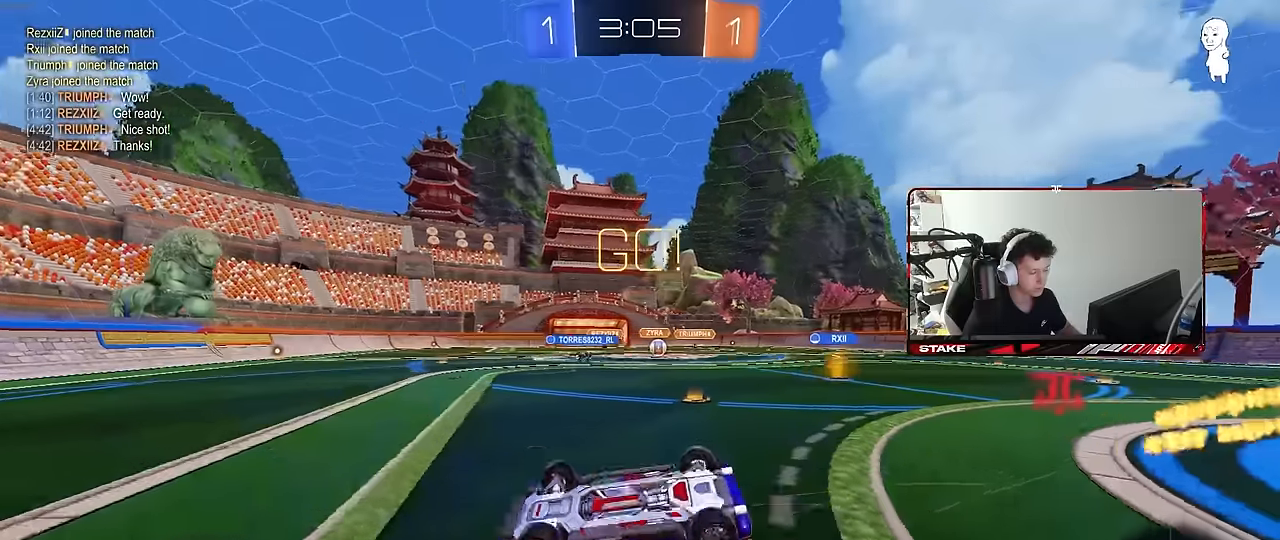
{"keys": [], "mouse": [], "mouse_move": "still", "events": [[50, "s", "down"], [234, "mouse_left", "up"], [284, "shift", "up"], [334, "s", "up"], [384, "a", "up"]]}
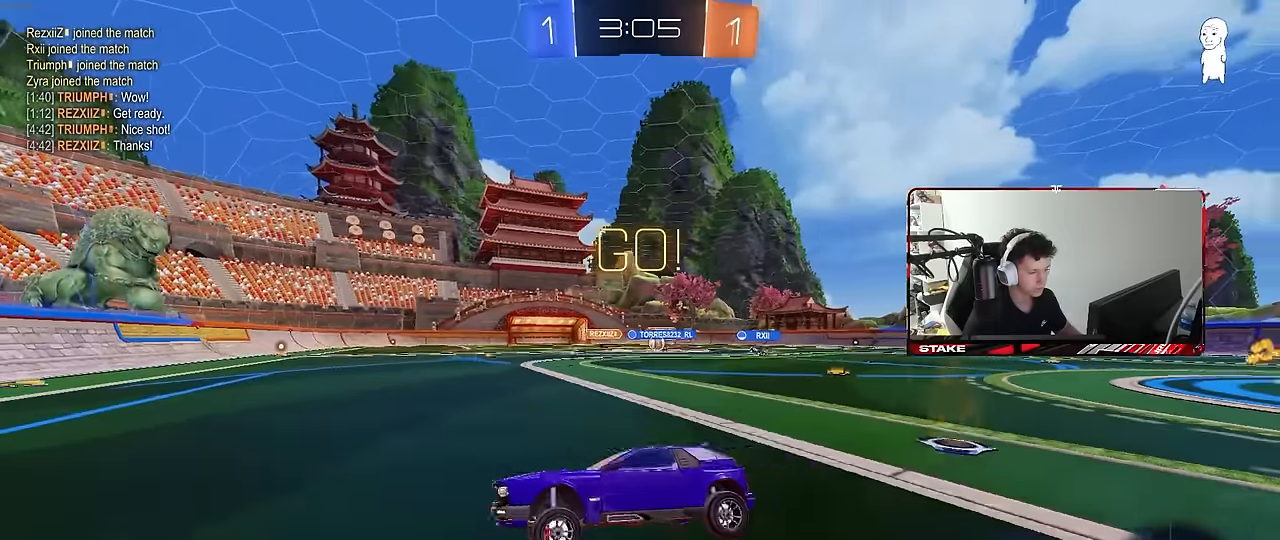
{"keys": ["d", "w"], "mouse": [], "mouse_move": "still", "events": [[17, "d", "down"], [67, "w", "down"], [200, "shift", "down"], [250, "shift", "up"]]}
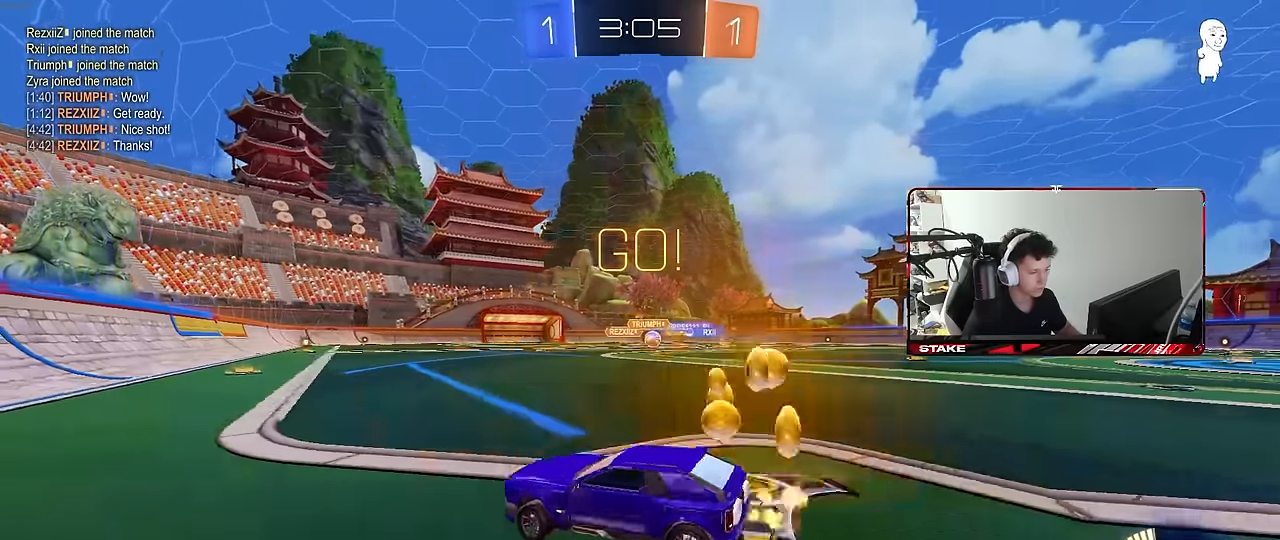
{"keys": ["w"], "mouse": [], "mouse_move": "still", "events": [[34, "shift", "down"], [117, "shift", "up"], [317, "d", "up"]]}
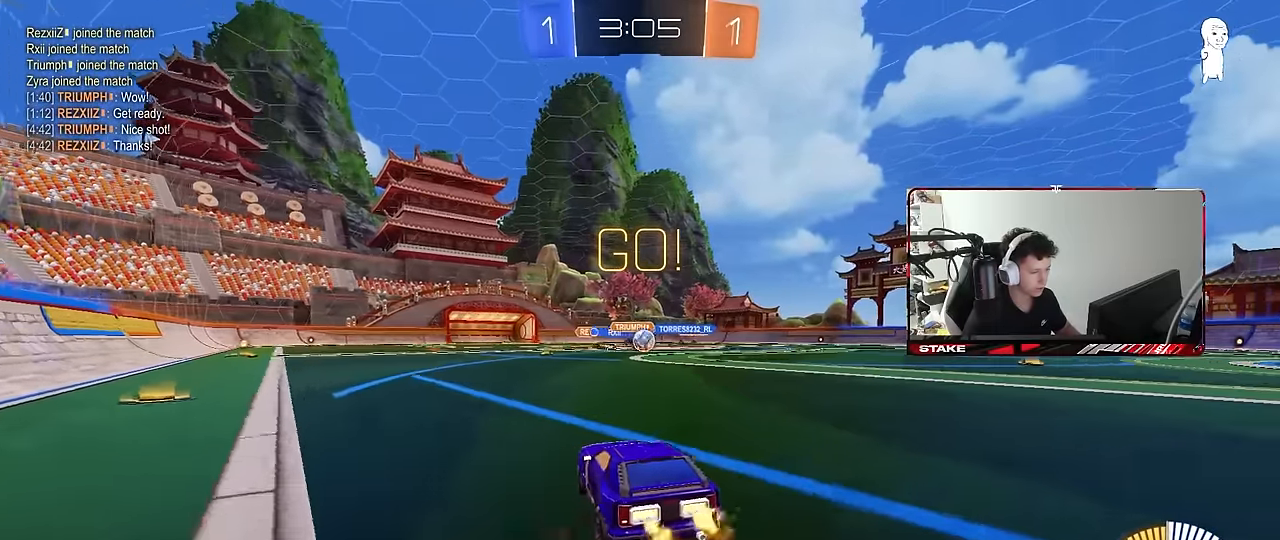
{"keys": ["w"], "mouse": [], "mouse_move": "still", "events": [[100, "d", "down"], [184, "d", "up"]]}
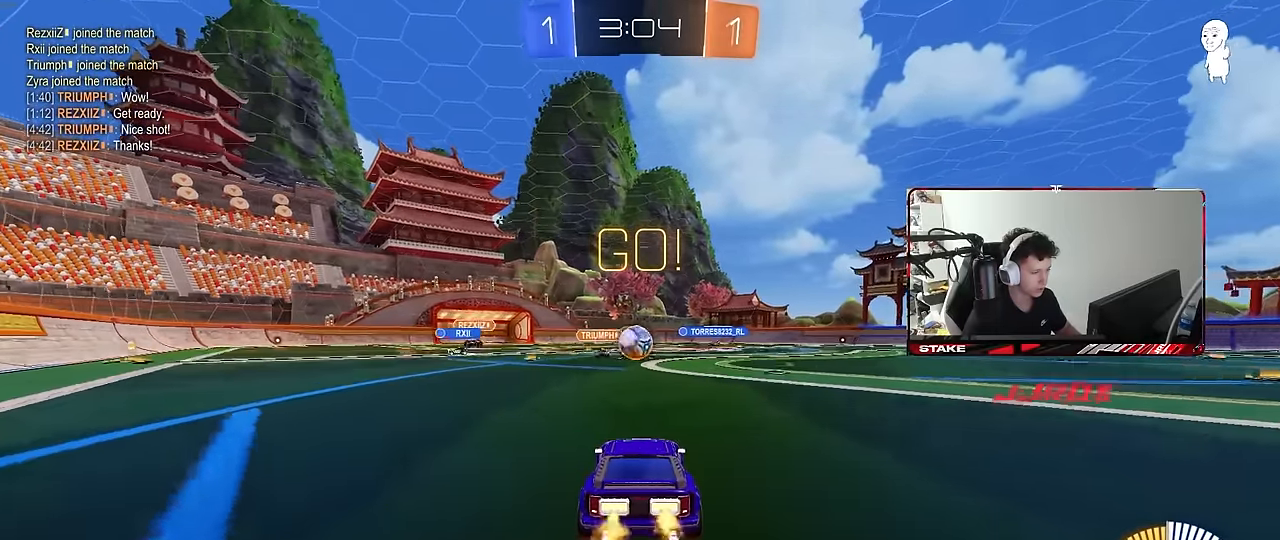
{"keys": ["d", "w"], "mouse": [], "mouse_move": "still", "events": [[150, "d", "down"], [200, "shift", "down"], [350, "shift", "up"]]}
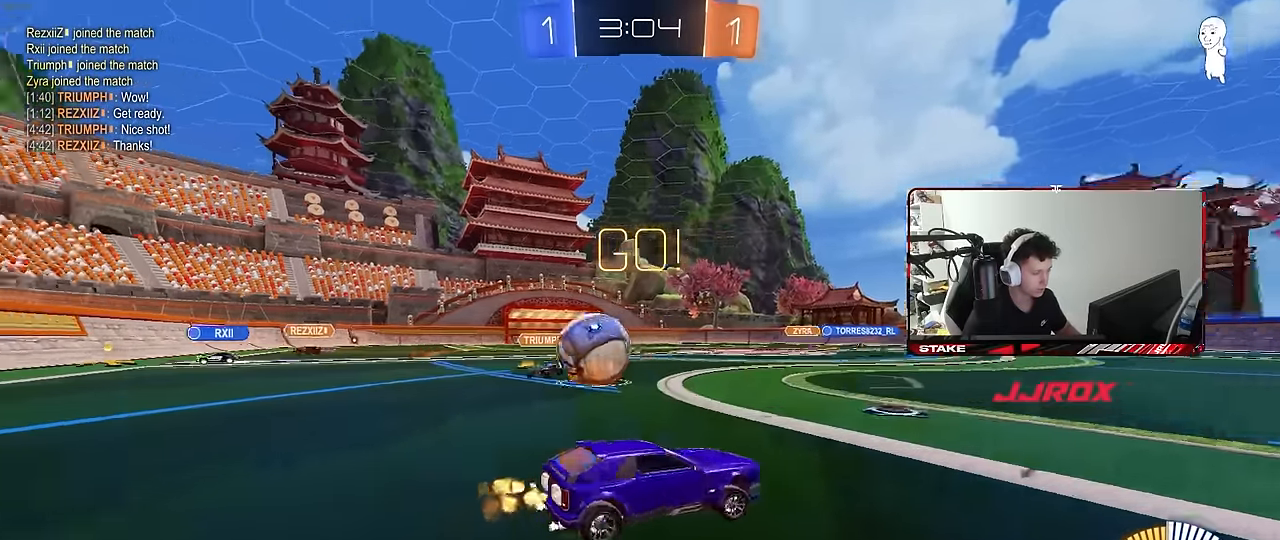
{"keys": ["d", "w"], "mouse": [], "mouse_move": "still", "events": [[167, "w", "up"], [217, "shift", "down"], [317, "w", "down"], [350, "shift", "up"]]}
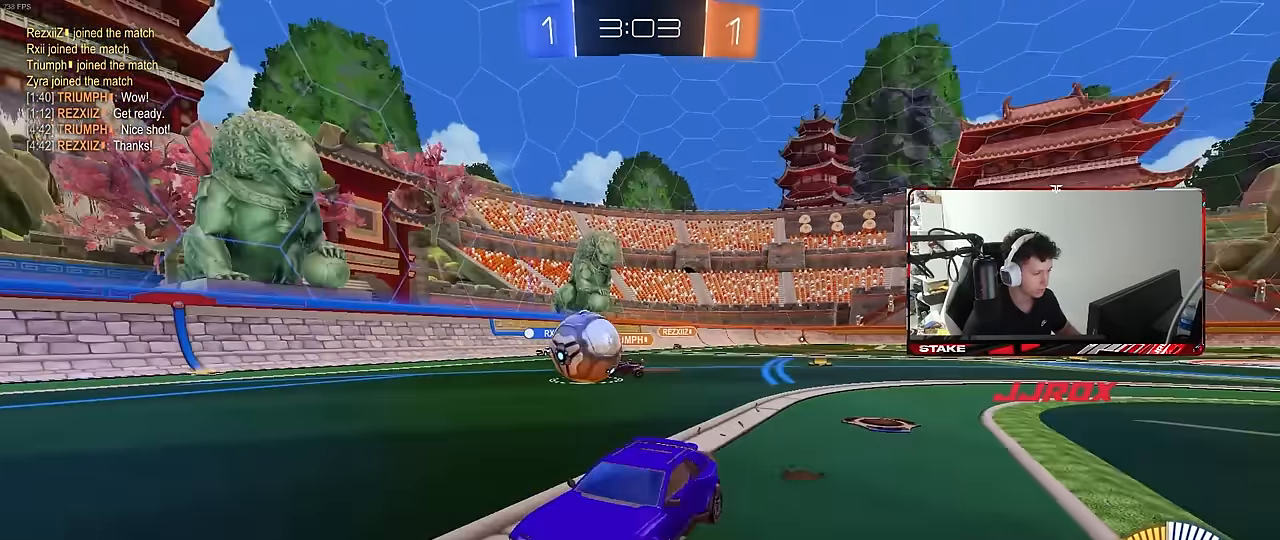
{"keys": ["a"], "mouse": [], "mouse_move": "still", "events": [[234, "d", "up"], [417, "a", "down"], [467, "w", "up"]]}
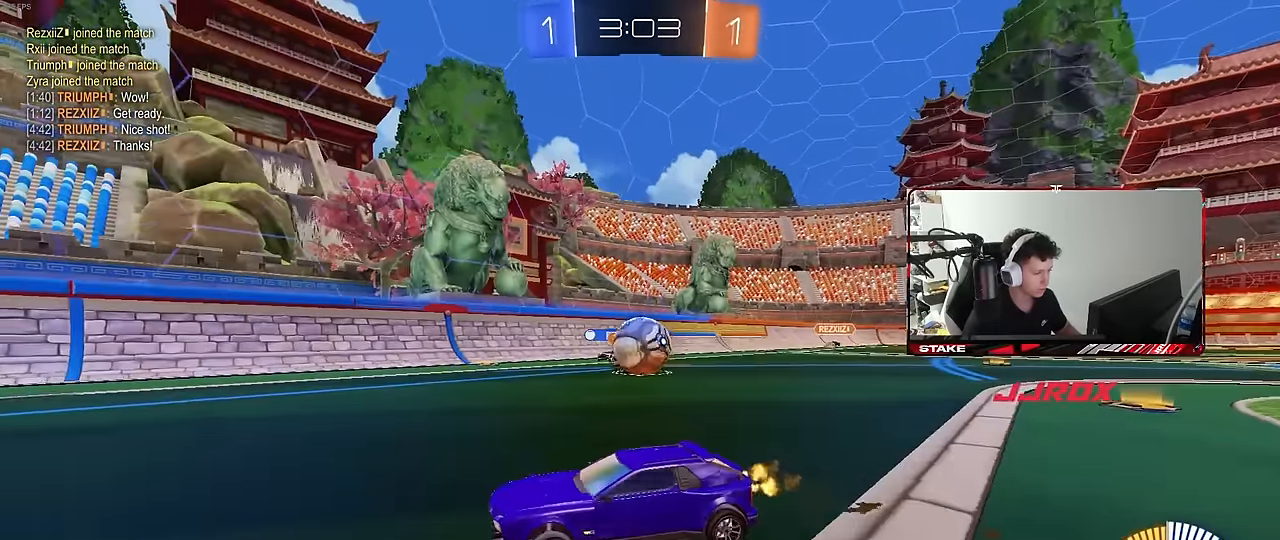
{"keys": ["a", "w"], "mouse": [], "mouse_move": "still", "events": [[250, "a", "up"], [300, "w", "down"], [384, "a", "down"]]}